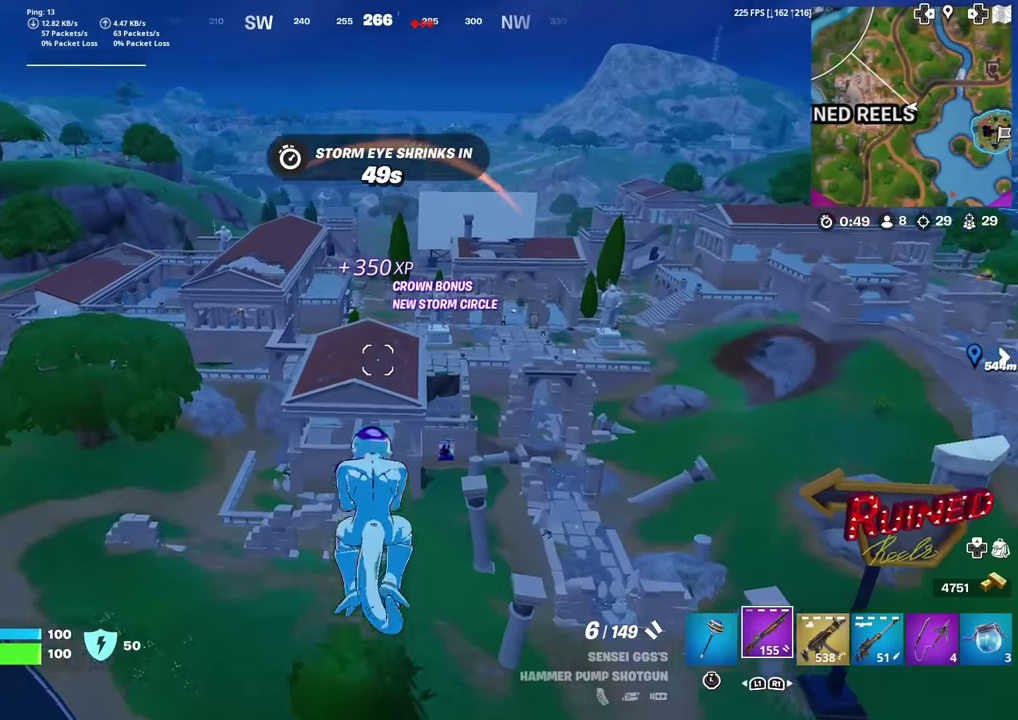
Gameplay with a controller (PlayStation layout); each line is a JSON object with the inputs held at the frame after it (dt_ms = milliseconds from this image to that frame). "events" lists button and stick changes between this image and that frame as [ms after this image, input, new state], when the widget could be followed in between. This document gives stick clicks only as held states, not as events. Not read: TOUCHPAD.
{"dt_ms": 401, "buttons": [], "left_stick": "up-left", "right_stick": "center", "events": [[250, "left_stick", "up-left"], [267, "right_stick", "up"], [367, "right_stick", "center"]]}
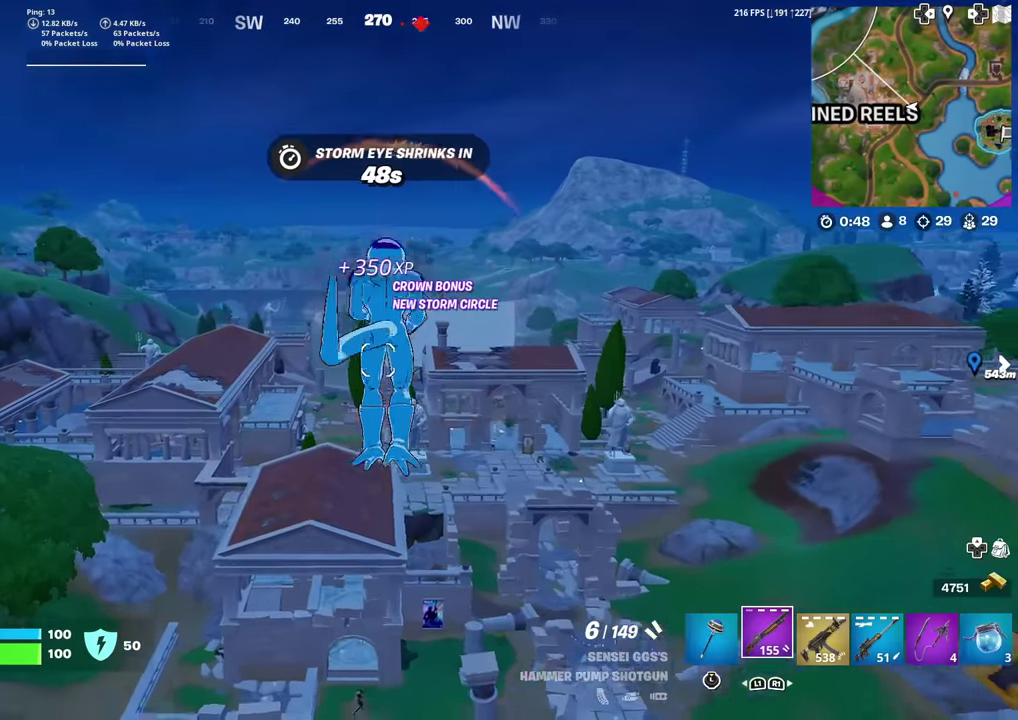
{"dt_ms": 600, "buttons": ["R1"], "left_stick": "up-left", "right_stick": "center", "events": [[333, "R1", "down"], [450, "R1", "up"], [517, "R1", "down"]]}
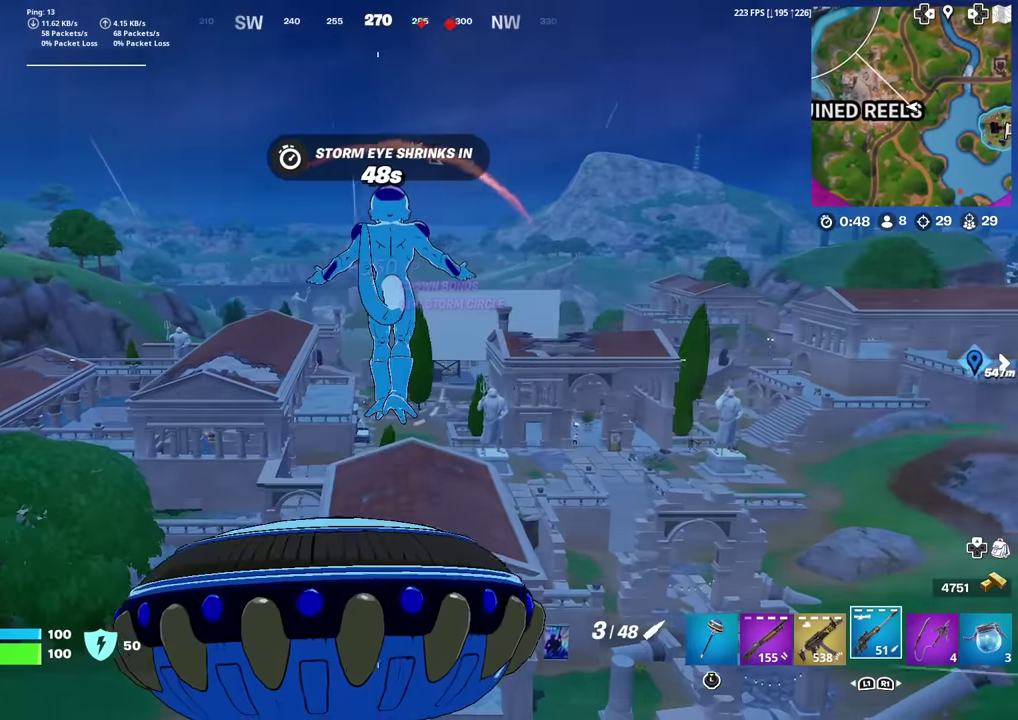
{"dt_ms": 300, "buttons": [], "left_stick": "up", "right_stick": "center", "events": [[50, "R1", "up"], [100, "left_stick", "up"]]}
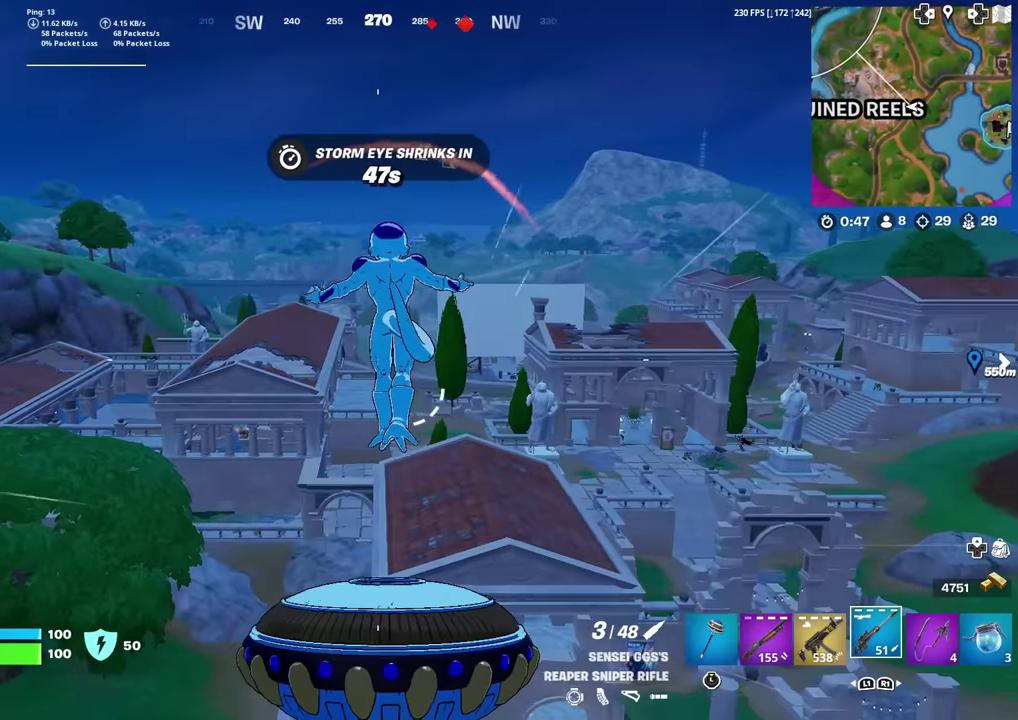
{"dt_ms": 701, "buttons": [], "left_stick": "right", "right_stick": "center", "events": [[134, "left_stick", "up-right"], [284, "left_stick", "right"]]}
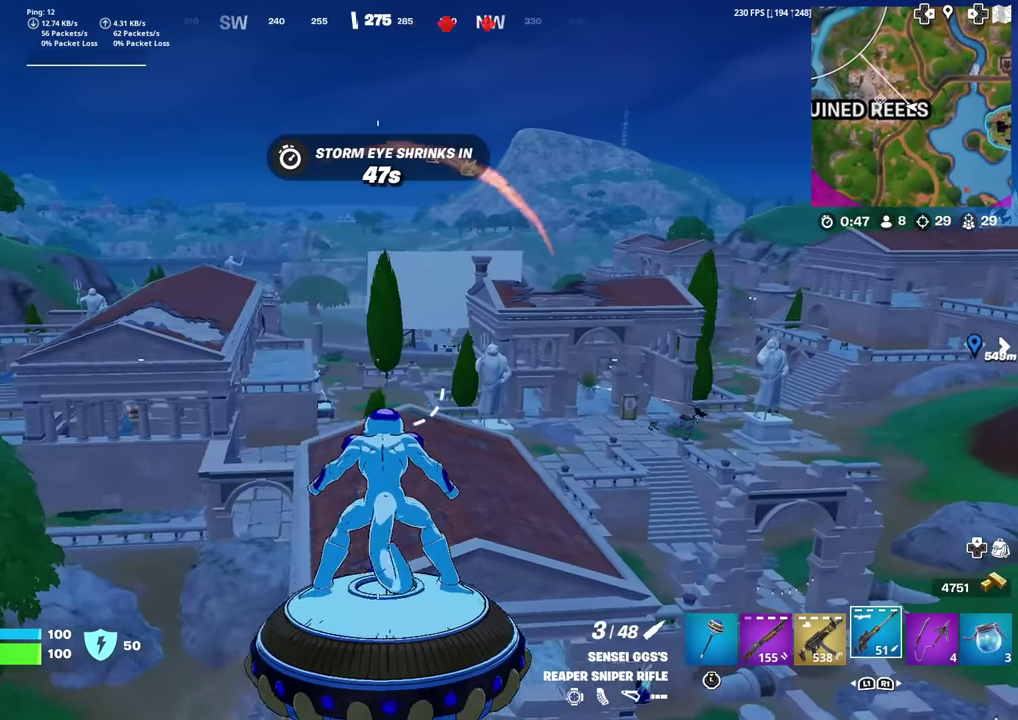
{"dt_ms": 300, "buttons": [], "left_stick": "up-left", "right_stick": "center", "events": [[34, "left_stick", "up-right"], [167, "left_stick", "up"], [234, "left_stick", "up-left"]]}
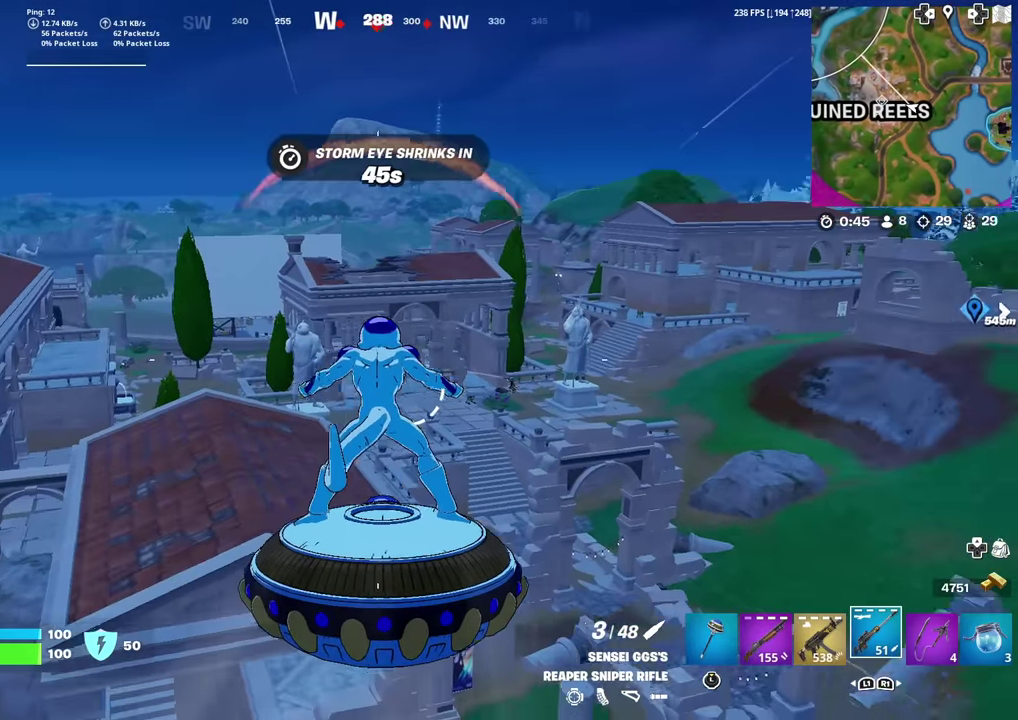
{"dt_ms": 885, "buttons": [], "left_stick": "center", "right_stick": "center", "events": [[67, "left_stick", "left"], [401, "left_stick", "up-left"], [551, "left_stick", "up"], [718, "left_stick", "up-right"], [885, "left_stick", "center"]]}
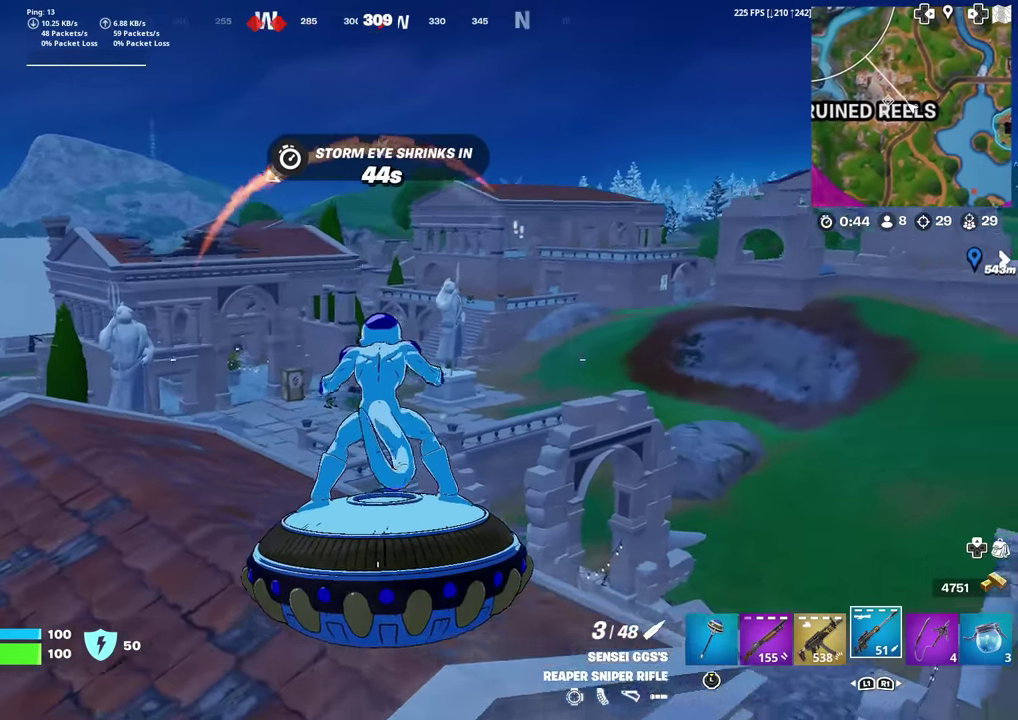
{"dt_ms": 300, "buttons": [], "left_stick": "up", "right_stick": "center", "events": [[283, "left_stick", "up"]]}
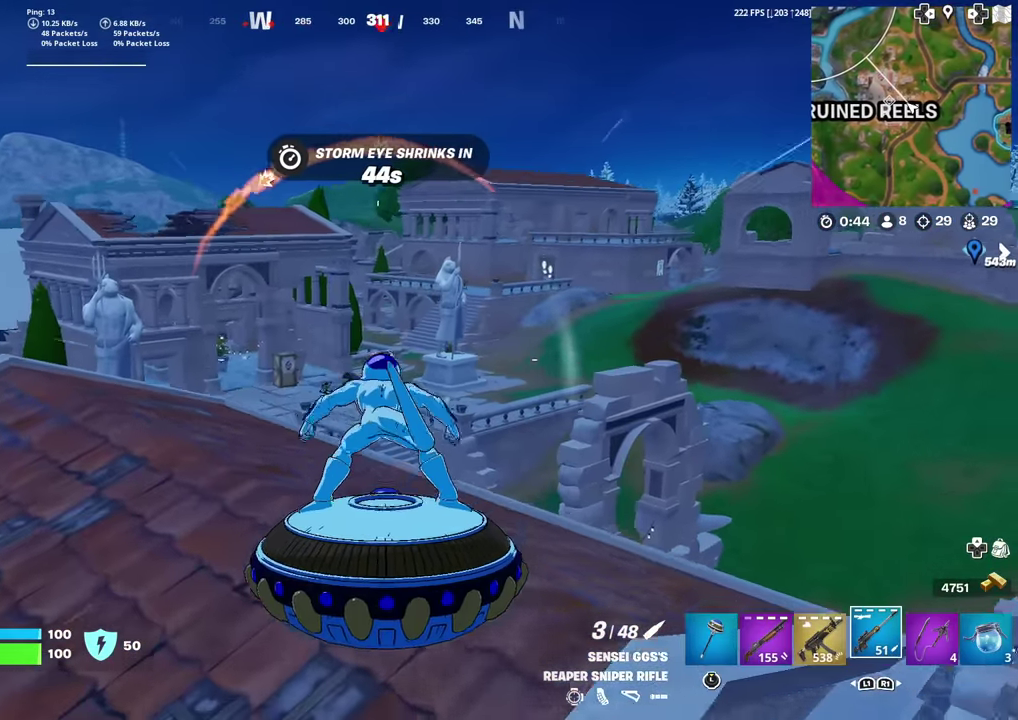
{"dt_ms": 701, "buttons": ["L2"], "left_stick": "center", "right_stick": "center", "events": [[501, "L2", "down"], [667, "left_stick", "center"]]}
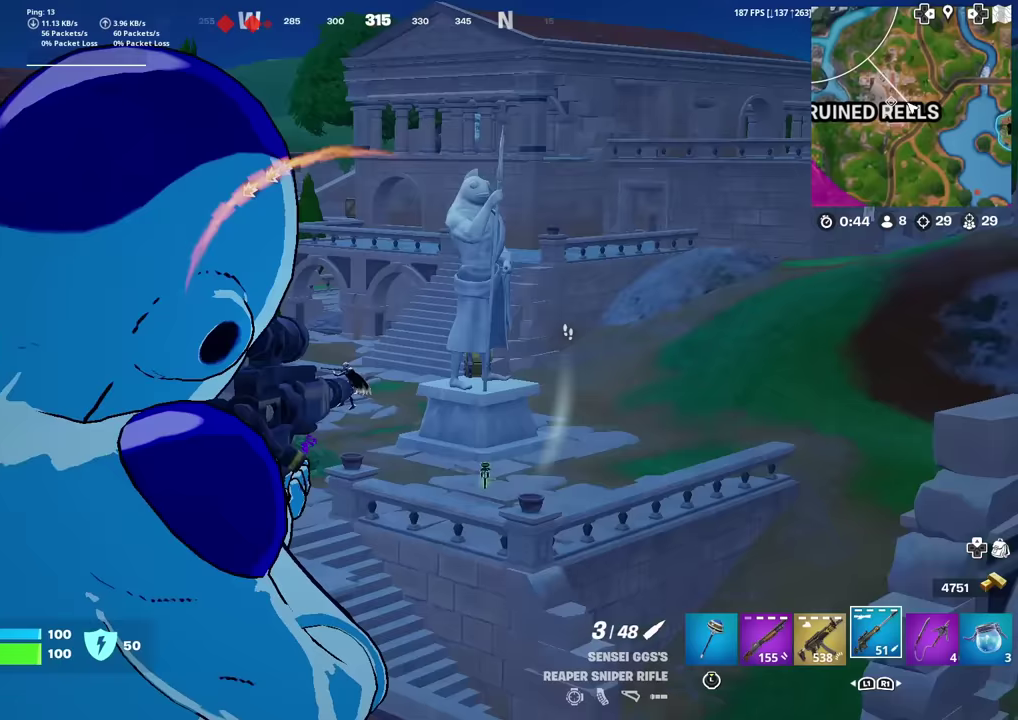
{"dt_ms": 300, "buttons": ["L2"], "left_stick": "center", "right_stick": "down-left", "events": [[150, "right_stick", "left"], [184, "left_stick", "left"], [267, "right_stick", "down-left"], [300, "left_stick", "center"]]}
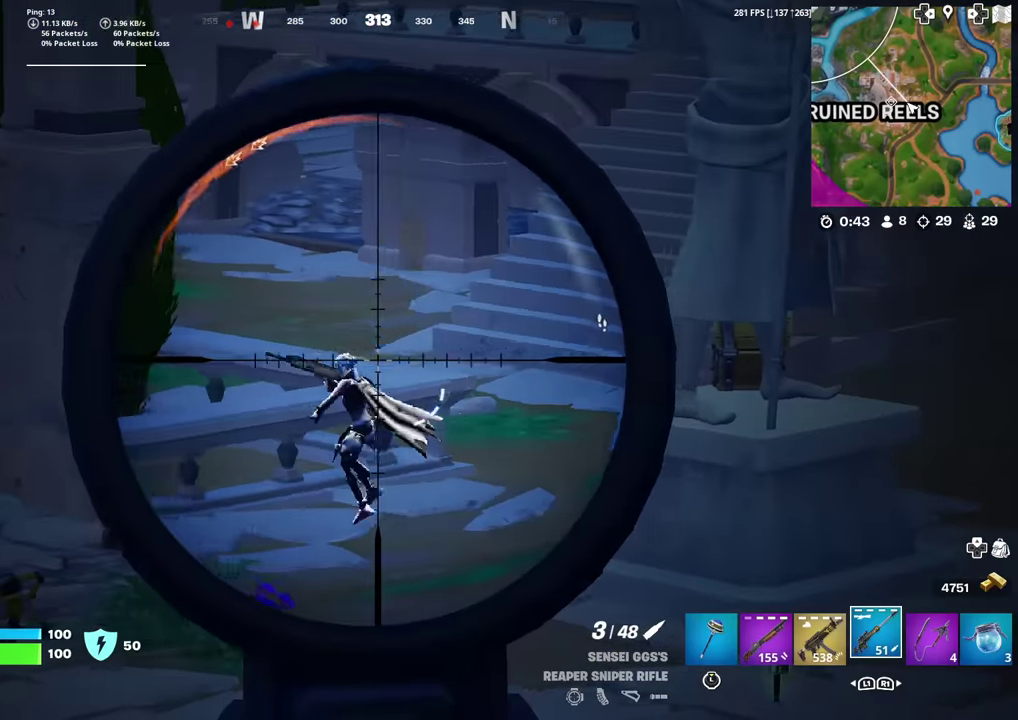
{"dt_ms": 501, "buttons": [], "left_stick": "up-right", "right_stick": "center", "events": [[34, "right_stick", "left"], [100, "right_stick", "down-left"], [301, "left_stick", "right"], [317, "R2", "down"], [334, "right_stick", "down"], [434, "L2", "up"], [467, "R2", "up"], [467, "right_stick", "center"], [484, "left_stick", "up-right"]]}
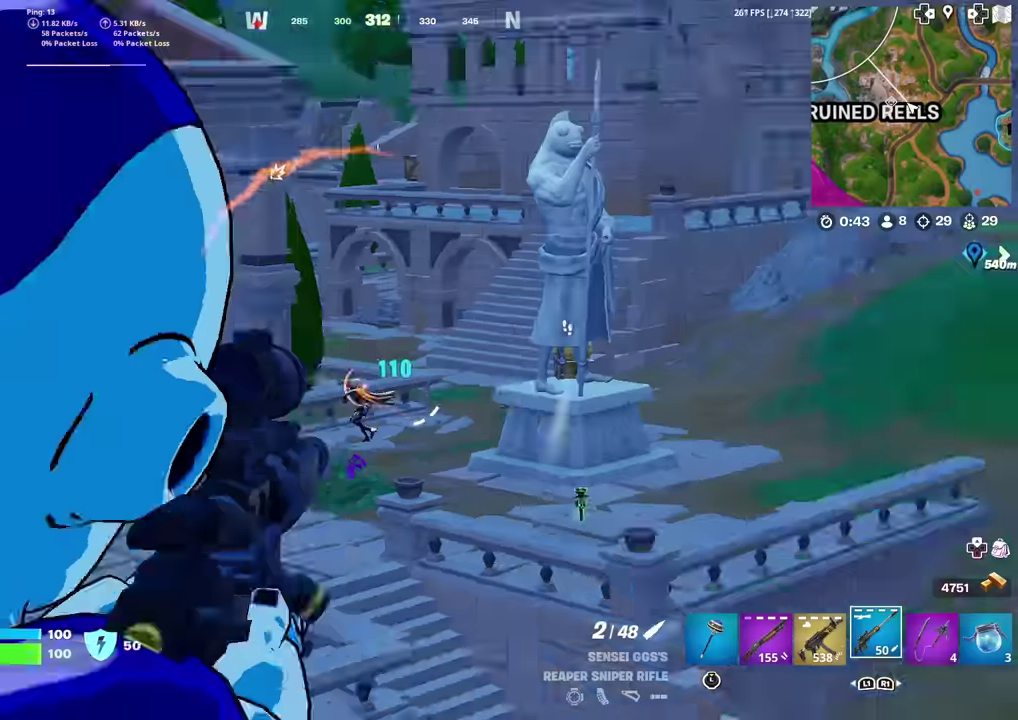
{"dt_ms": 400, "buttons": [], "left_stick": "up", "right_stick": "center", "events": [[117, "right_stick", "down-left"], [133, "left_stick", "up"], [217, "right_stick", "center"]]}
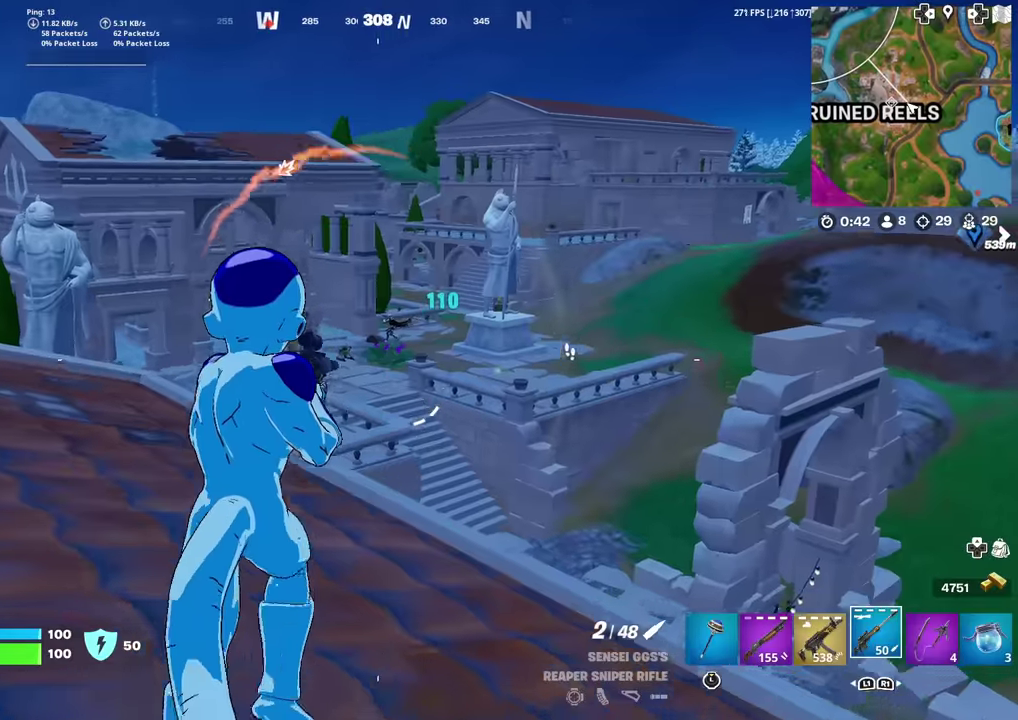
{"dt_ms": 601, "buttons": ["L2"], "left_stick": "up-left", "right_stick": "down", "events": [[217, "left_stick", "up-left"], [334, "L2", "down"], [567, "right_stick", "down"]]}
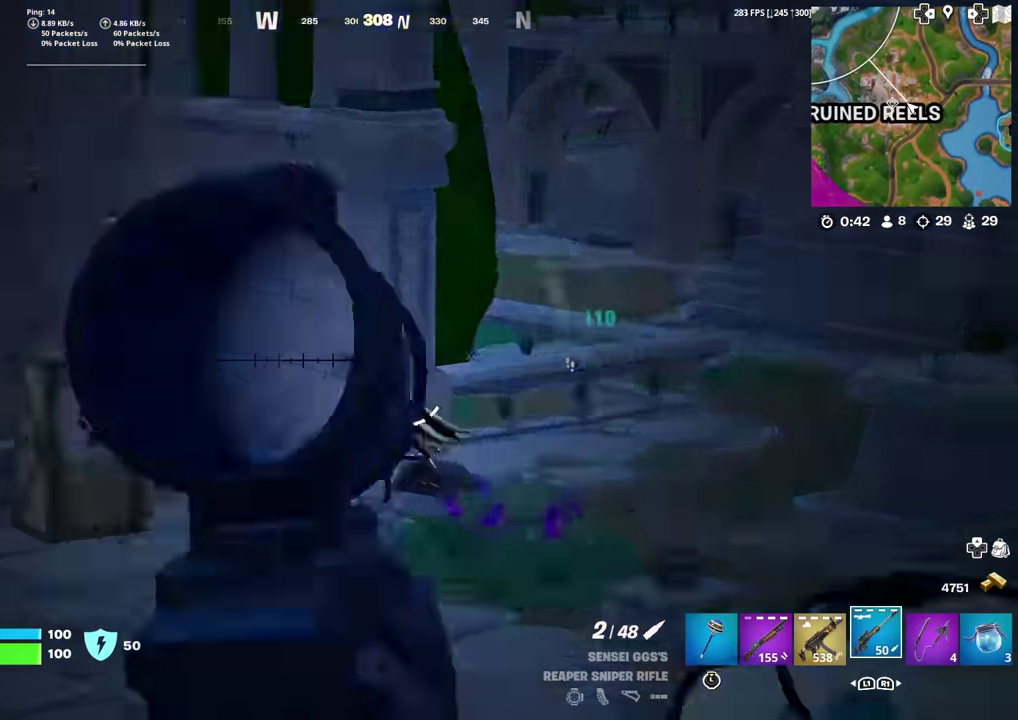
{"dt_ms": 300, "buttons": ["L2"], "left_stick": "left", "right_stick": "left", "events": [[16, "left_stick", "left"], [50, "right_stick", "left"], [167, "right_stick", "center"], [217, "right_stick", "down-left"], [283, "right_stick", "left"]]}
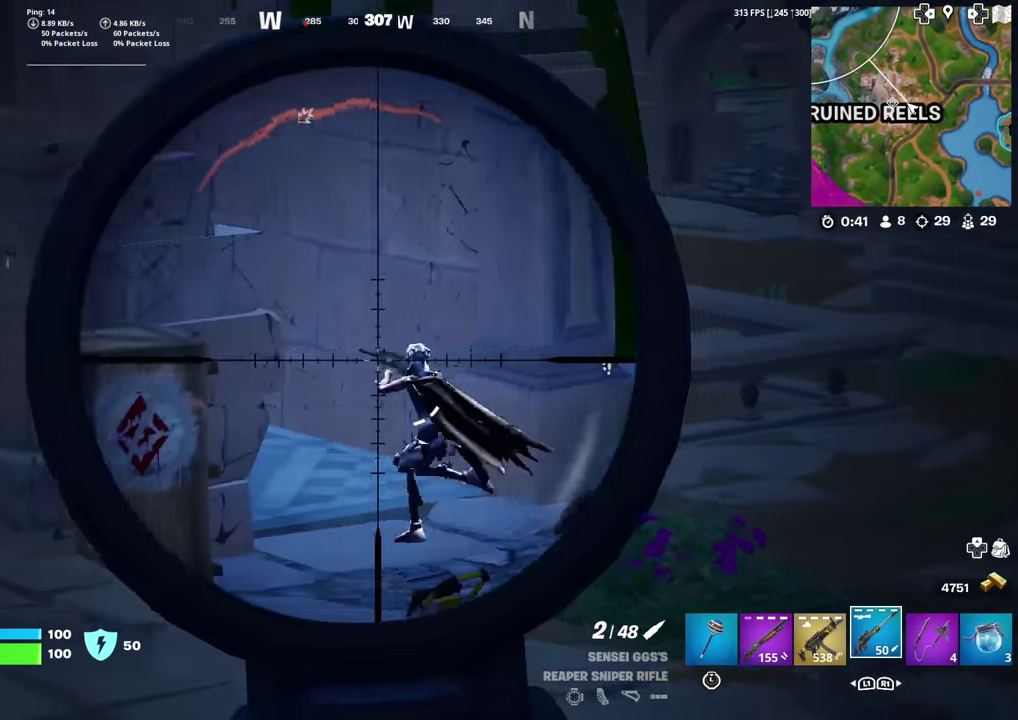
{"dt_ms": 701, "buttons": ["L2", "R2"], "left_stick": "right", "right_stick": "down-left", "events": [[50, "left_stick", "center"], [100, "right_stick", "center"], [184, "left_stick", "right"], [434, "right_stick", "up-right"], [534, "right_stick", "down-right"], [601, "R2", "down"], [634, "right_stick", "center"], [684, "right_stick", "down-left"]]}
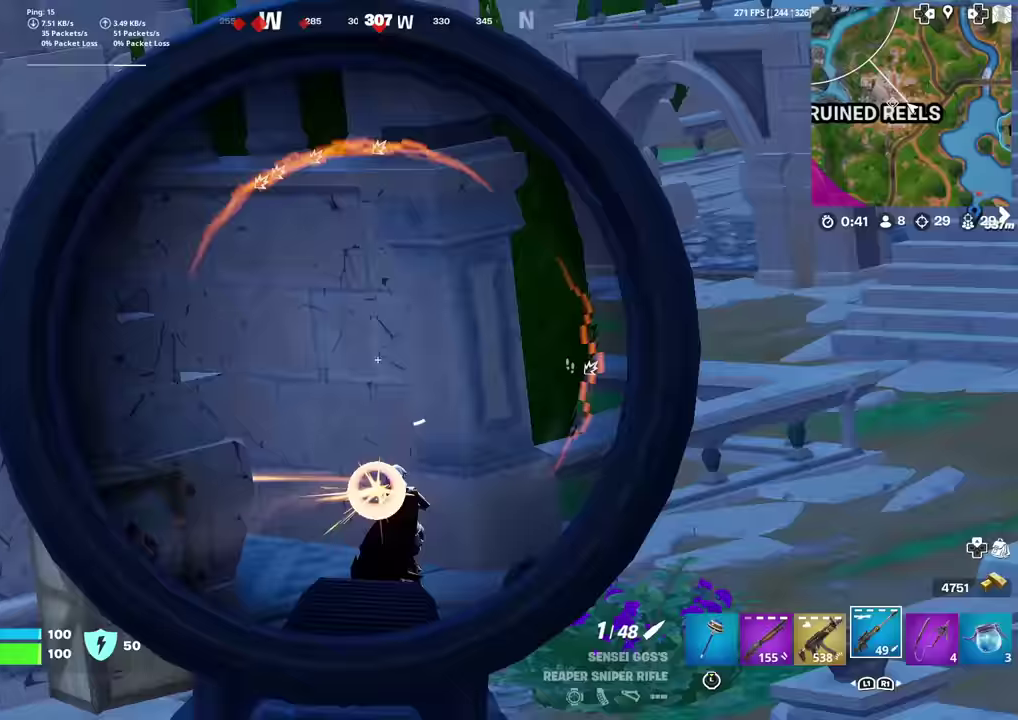
{"dt_ms": 300, "buttons": [], "left_stick": "up-left", "right_stick": "left", "events": [[16, "L2", "up"], [50, "R2", "up"], [67, "right_stick", "down"], [83, "left_stick", "up-right"], [167, "left_stick", "up"], [183, "right_stick", "down-left"], [250, "right_stick", "left"], [267, "left_stick", "up-left"]]}
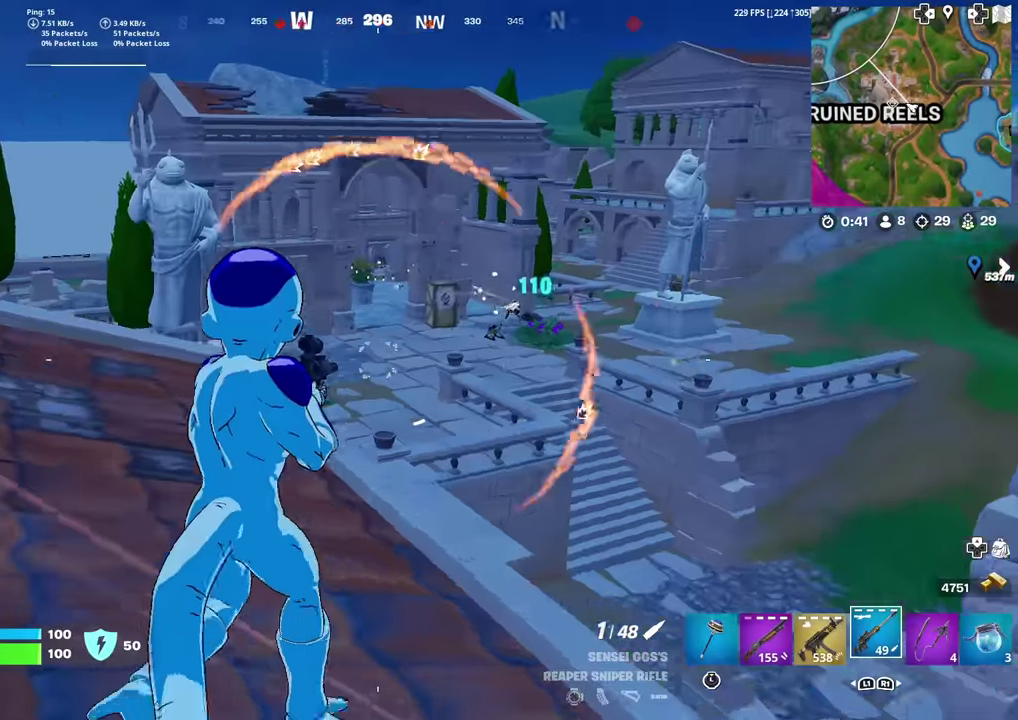
{"dt_ms": 901, "buttons": ["L2"], "left_stick": "up", "right_stick": "center", "events": [[50, "right_stick", "center"], [250, "right_stick", "up-right"], [334, "right_stick", "center"], [551, "L1", "down"], [667, "L1", "up"], [684, "left_stick", "up"], [784, "L2", "down"], [818, "left_stick", "up-right"], [884, "left_stick", "up"]]}
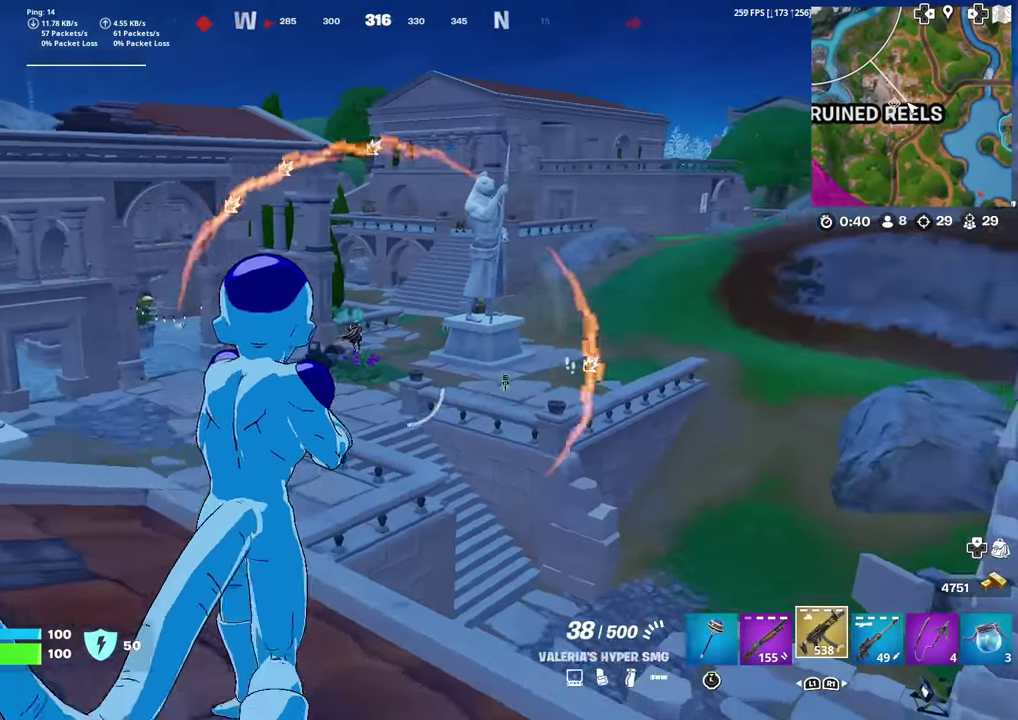
{"dt_ms": 300, "buttons": ["L2", "R2"], "left_stick": "right", "right_stick": "down-right", "events": [[50, "left_stick", "up-left"], [166, "left_stick", "center"], [250, "R2", "down"], [250, "left_stick", "right"], [266, "right_stick", "down-right"]]}
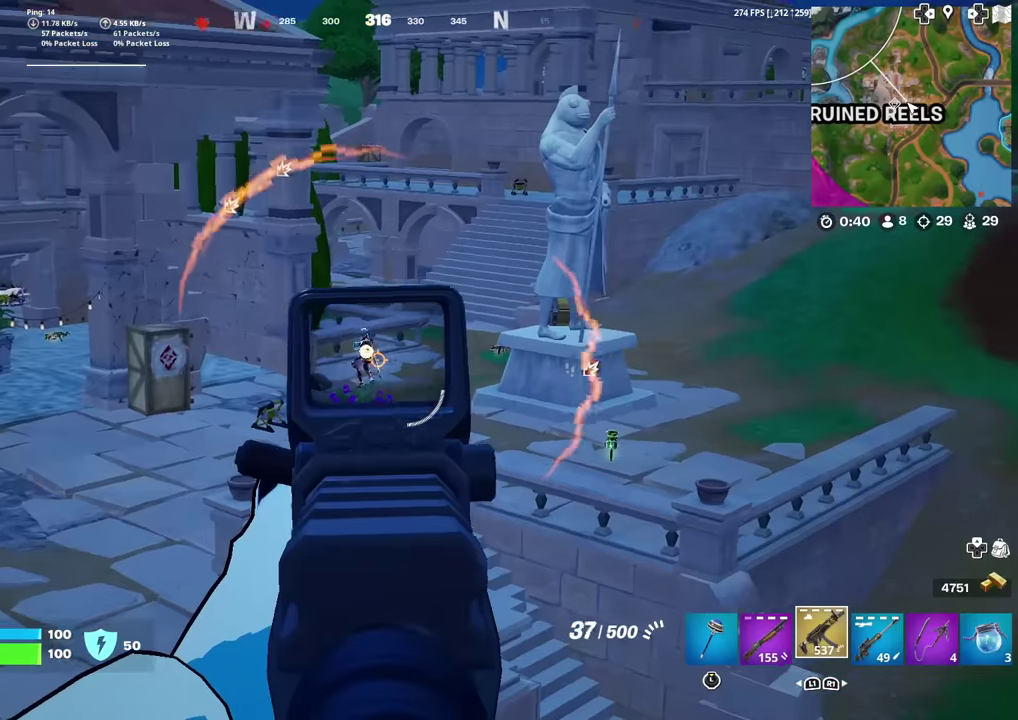
{"dt_ms": 701, "buttons": [], "left_stick": "right", "right_stick": "right", "events": [[17, "right_stick", "center"], [50, "left_stick", "down-right"], [133, "left_stick", "down"], [217, "right_stick", "down-left"], [267, "right_stick", "center"], [434, "L2", "up"], [434, "R2", "up"], [434, "right_stick", "right"], [450, "left_stick", "down-right"], [534, "R1", "down"], [567, "left_stick", "right"], [650, "R1", "up"]]}
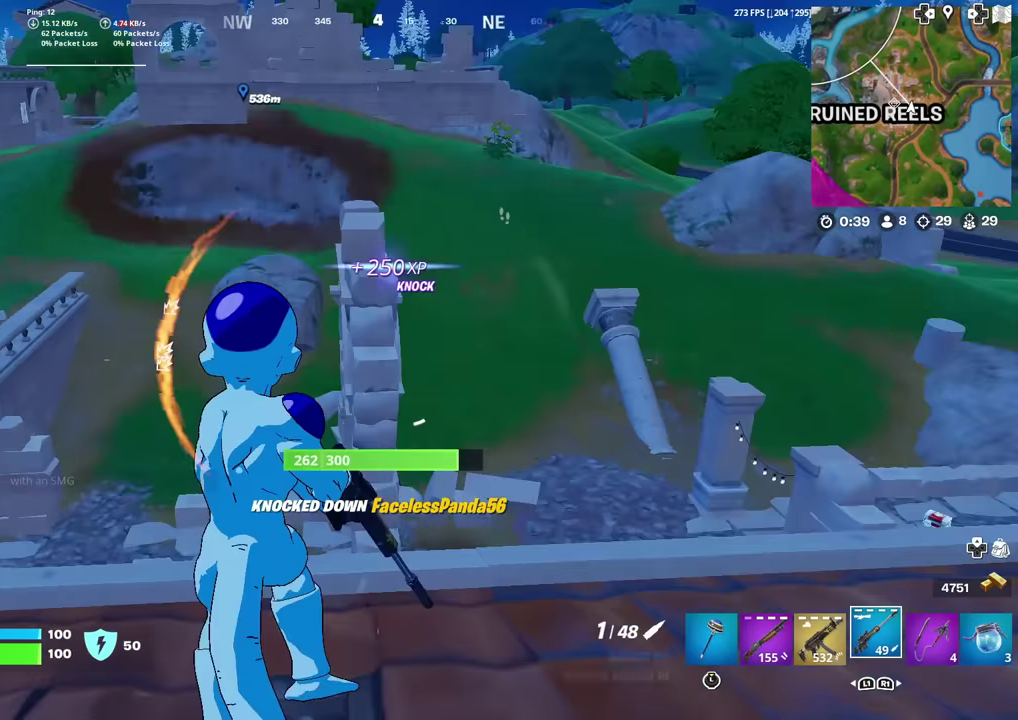
{"dt_ms": 300, "buttons": [], "left_stick": "up-right", "right_stick": "center", "events": [[50, "left_stick", "up-right"], [133, "right_stick", "center"]]}
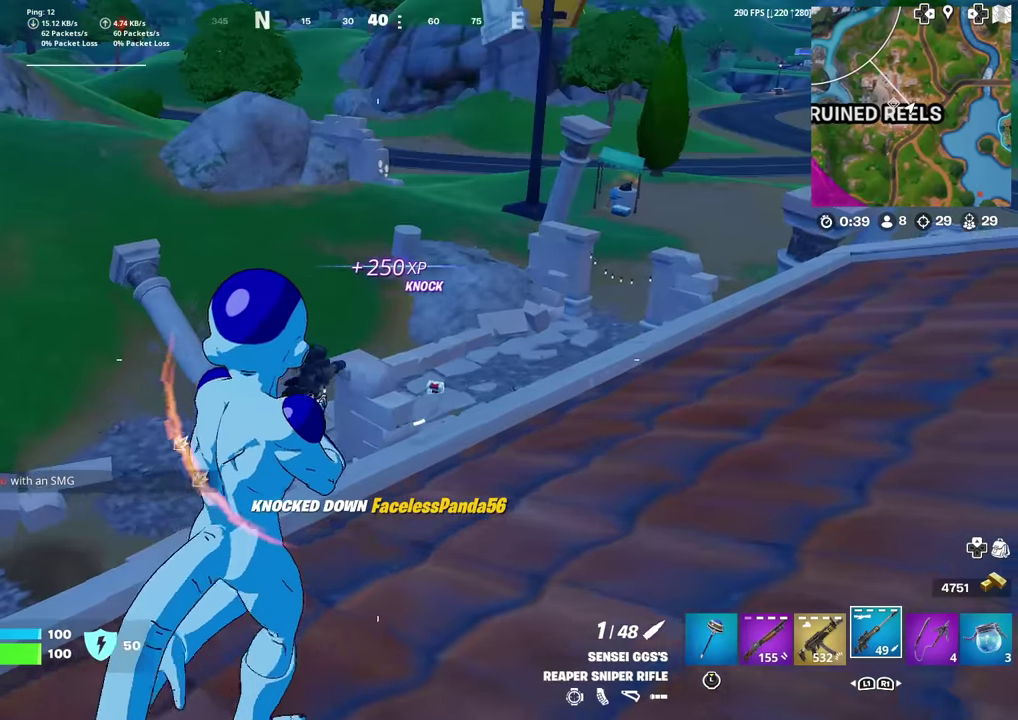
{"dt_ms": 600, "buttons": ["L1"], "left_stick": "up-right", "right_stick": "up-right", "events": [[200, "right_stick", "down-left"], [350, "right_stick", "center"], [534, "right_stick", "up-right"], [550, "L1", "down"]]}
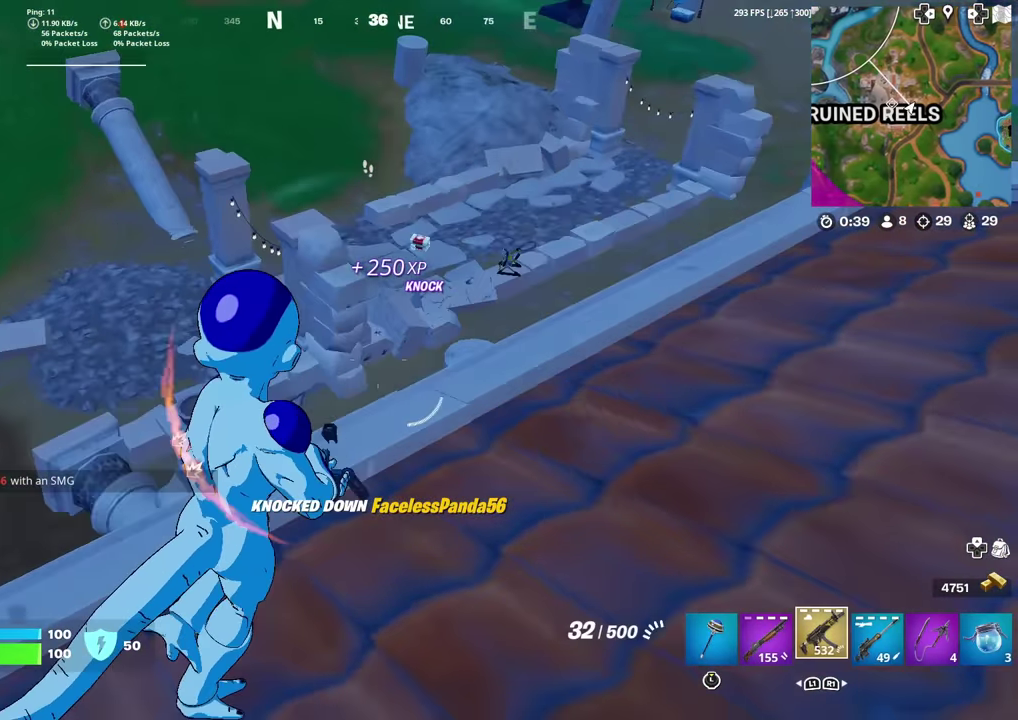
{"dt_ms": 401, "buttons": [], "left_stick": "up-right", "right_stick": "down-left"}
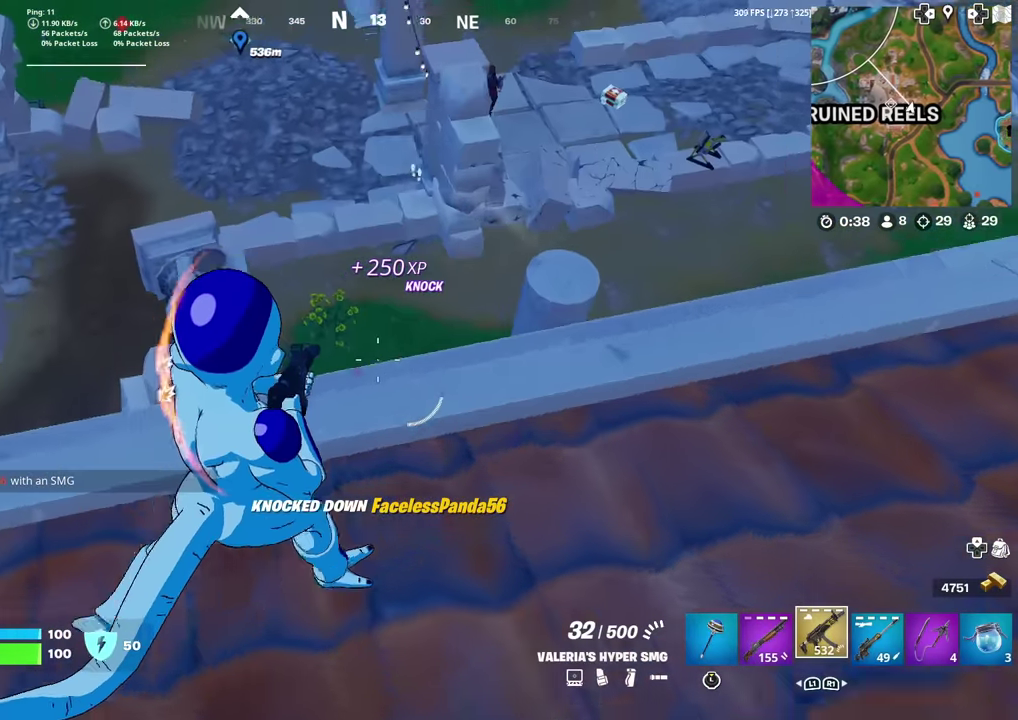
{"dt_ms": 500, "buttons": [], "left_stick": "down-right", "right_stick": "center"}
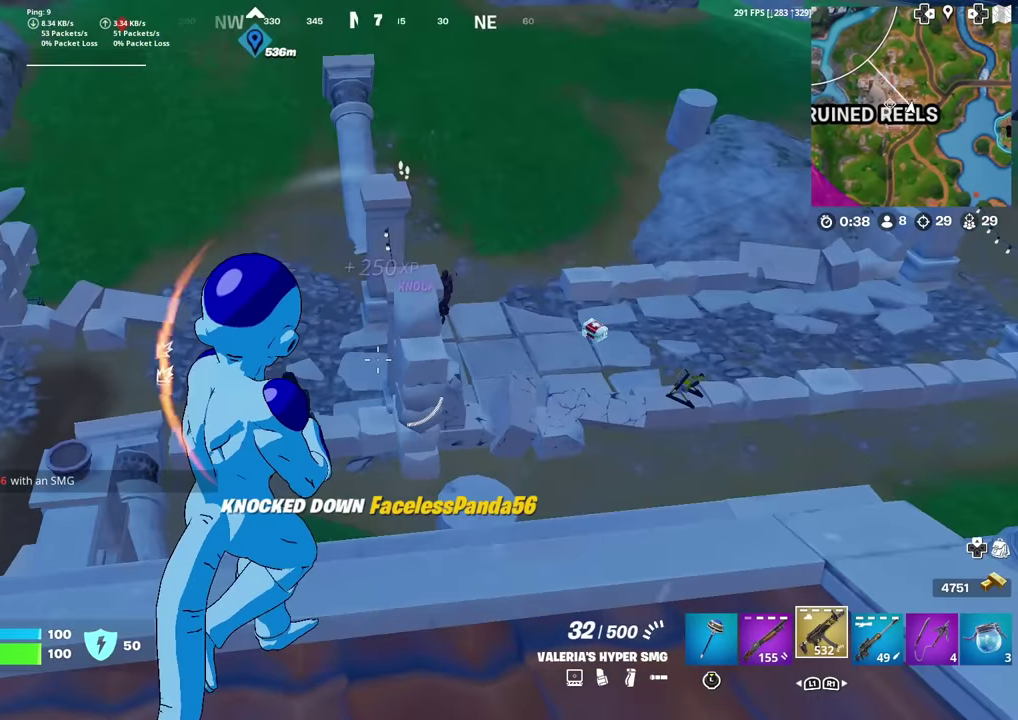
{"dt_ms": 501, "buttons": ["L2"], "left_stick": "right", "right_stick": "center", "events": [[117, "L2", "down"], [150, "right_stick", "up-right"], [167, "left_stick", "right"], [284, "right_stick", "up-left"], [417, "right_stick", "up-right"], [484, "right_stick", "center"]]}
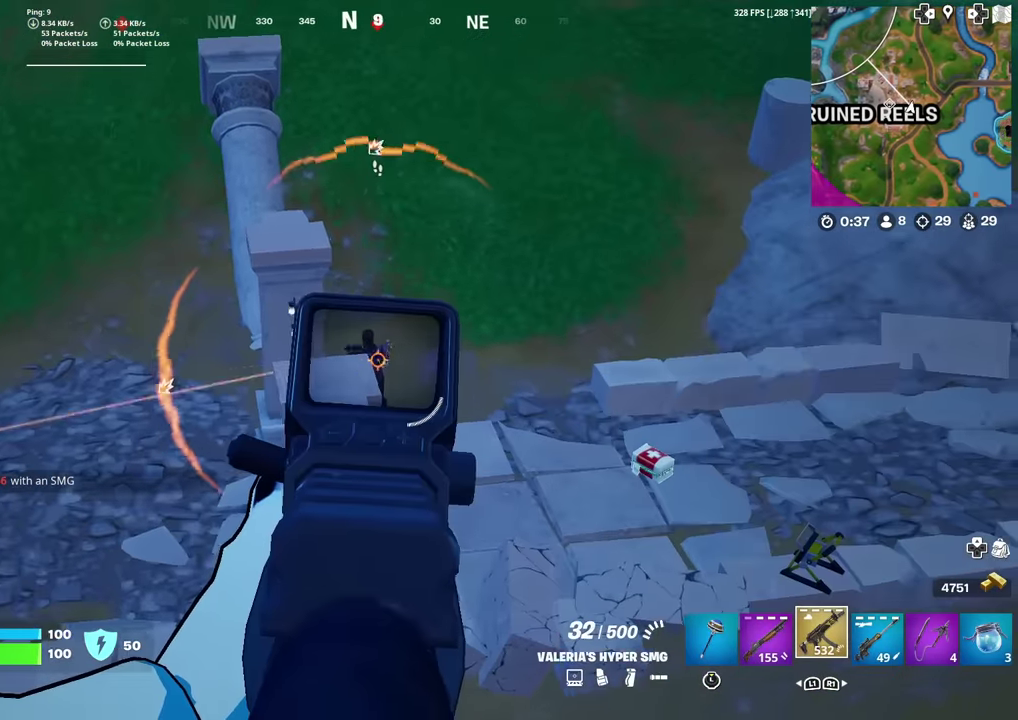
{"dt_ms": 500, "buttons": ["L2", "R2"], "left_stick": "down", "right_stick": "down-left"}
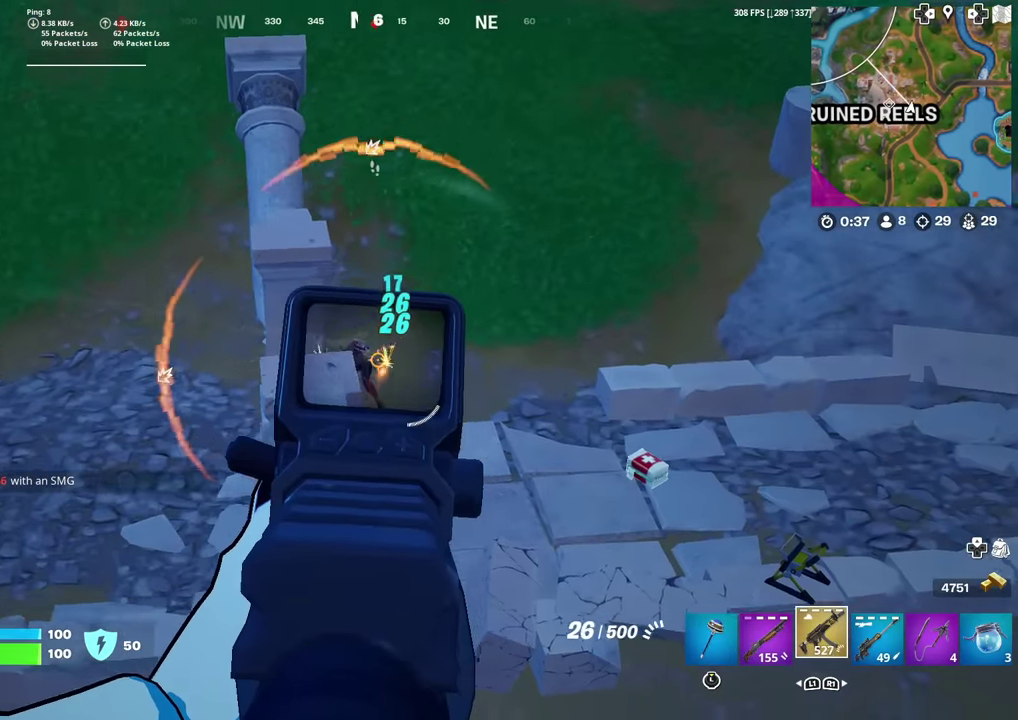
{"dt_ms": 501, "buttons": ["L2"], "left_stick": "left", "right_stick": "center"}
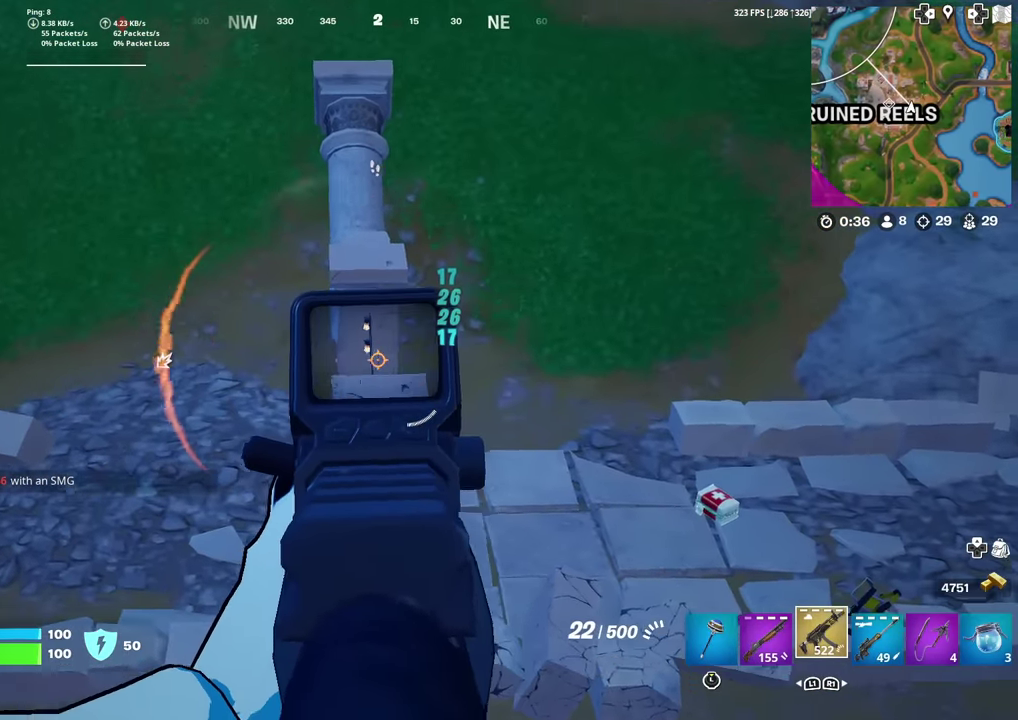
{"dt_ms": 400, "buttons": ["L2"], "left_stick": "left", "right_stick": "left", "events": [[350, "right_stick", "left"]]}
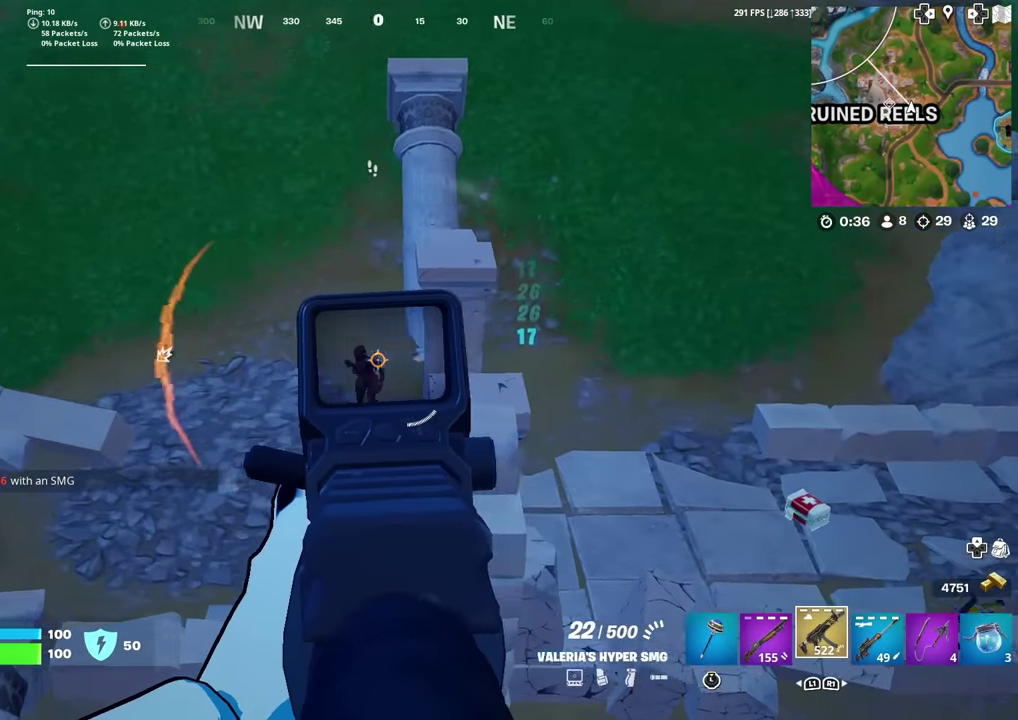
{"dt_ms": 601, "buttons": ["L2", "R2"], "left_stick": "left", "right_stick": "down-left", "events": [[50, "R2", "down"], [84, "right_stick", "down-left"], [134, "right_stick", "down"], [150, "left_stick", "down-left"], [250, "left_stick", "down"], [284, "right_stick", "center"], [351, "left_stick", "left"], [401, "right_stick", "down-left"], [484, "left_stick", "up-left"], [601, "left_stick", "left"]]}
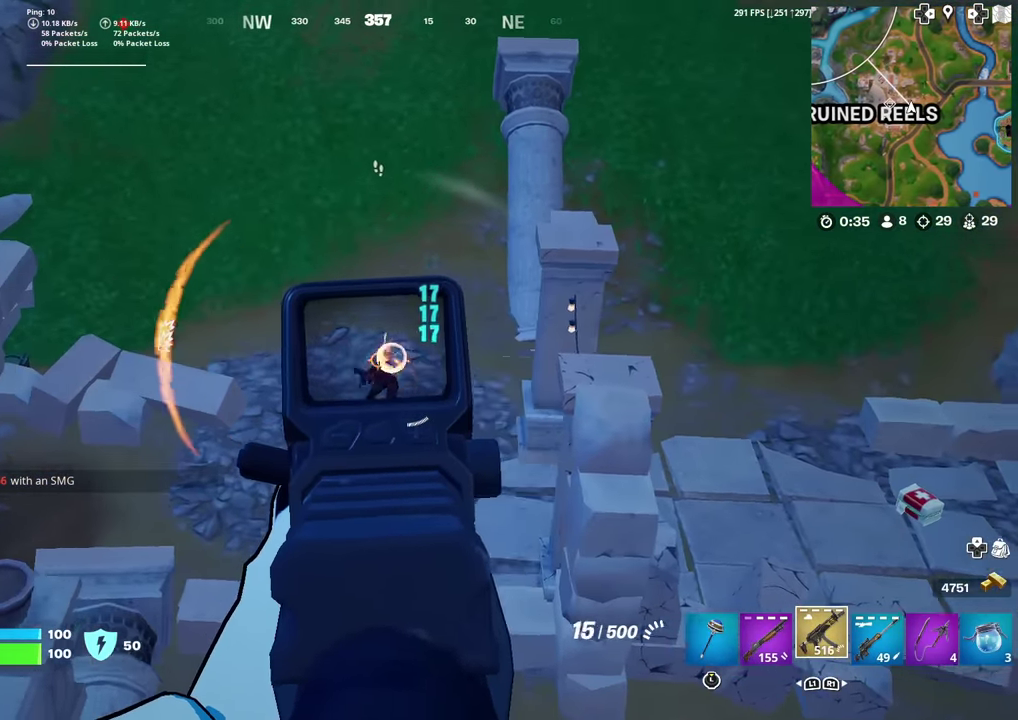
{"dt_ms": 400, "buttons": ["L2", "R2", "R3"], "left_stick": "center", "right_stick": "down-left"}